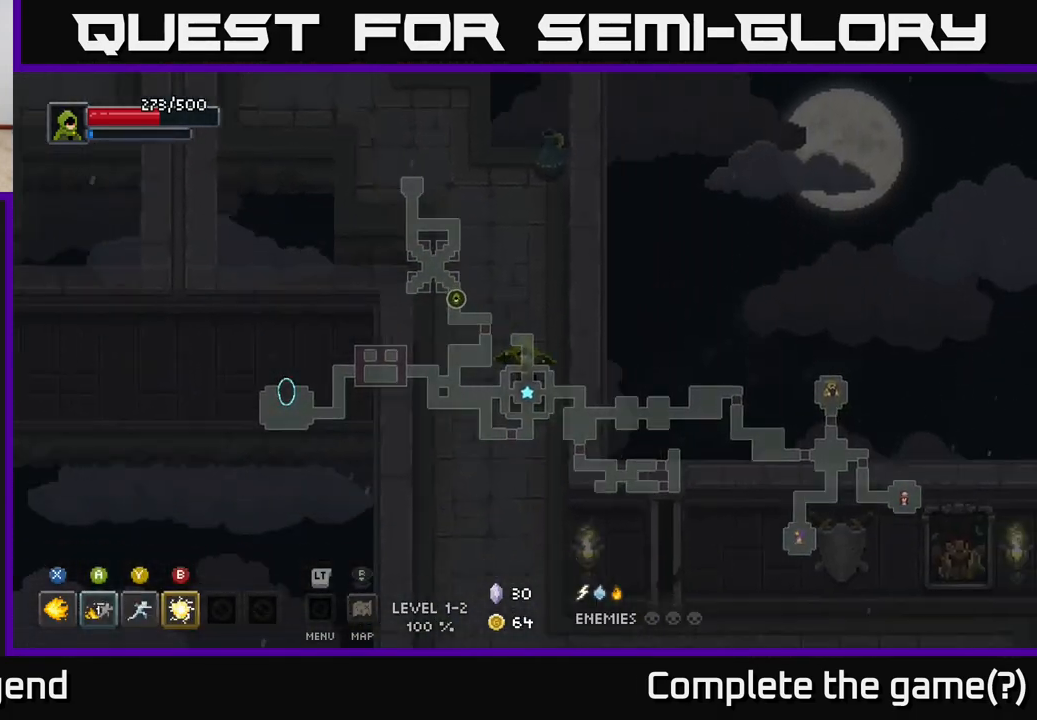
Gameplay with a controller (Xbox layout); each line is a JSON object with the inputs held at the frame after it. "events" lists button and stick changes between this image and that frame as [ms after this image, input, new state], when the widget could be followed in between.
{"buttons": [], "left_stick": "down-right", "right_stick": "up-right", "events": [[50, "left_stick", "down"], [267, "right_stick", "up-right"], [500, "left_stick", "down-right"]]}
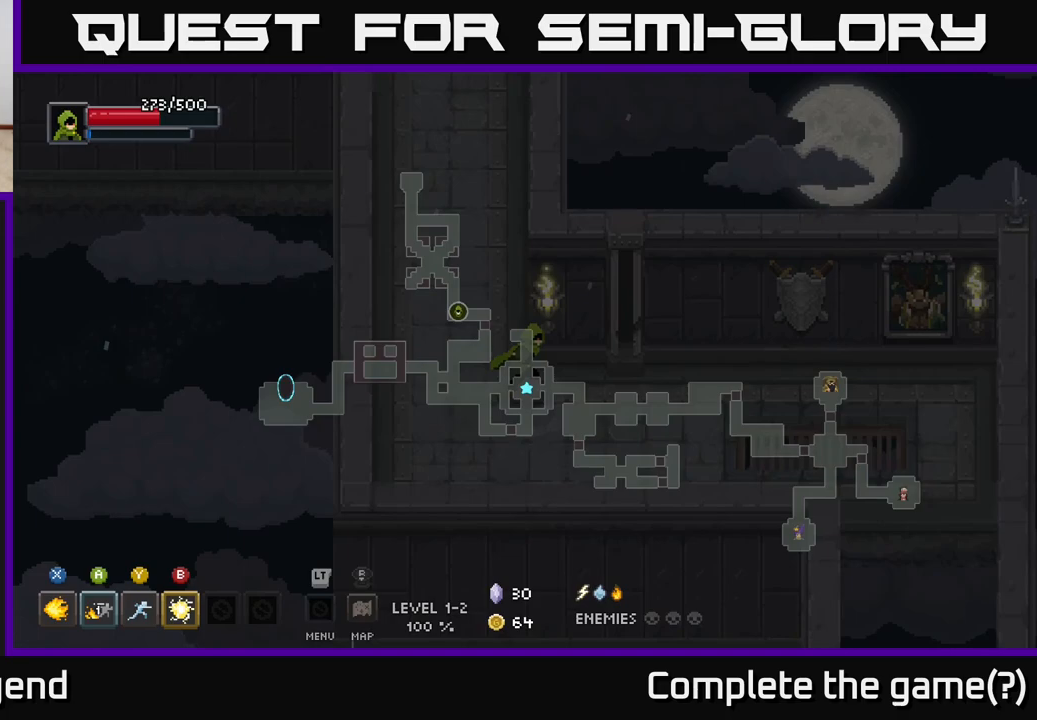
{"buttons": [], "left_stick": "right", "right_stick": "center", "events": [[133, "left_stick", "right"], [483, "right_stick", "center"]]}
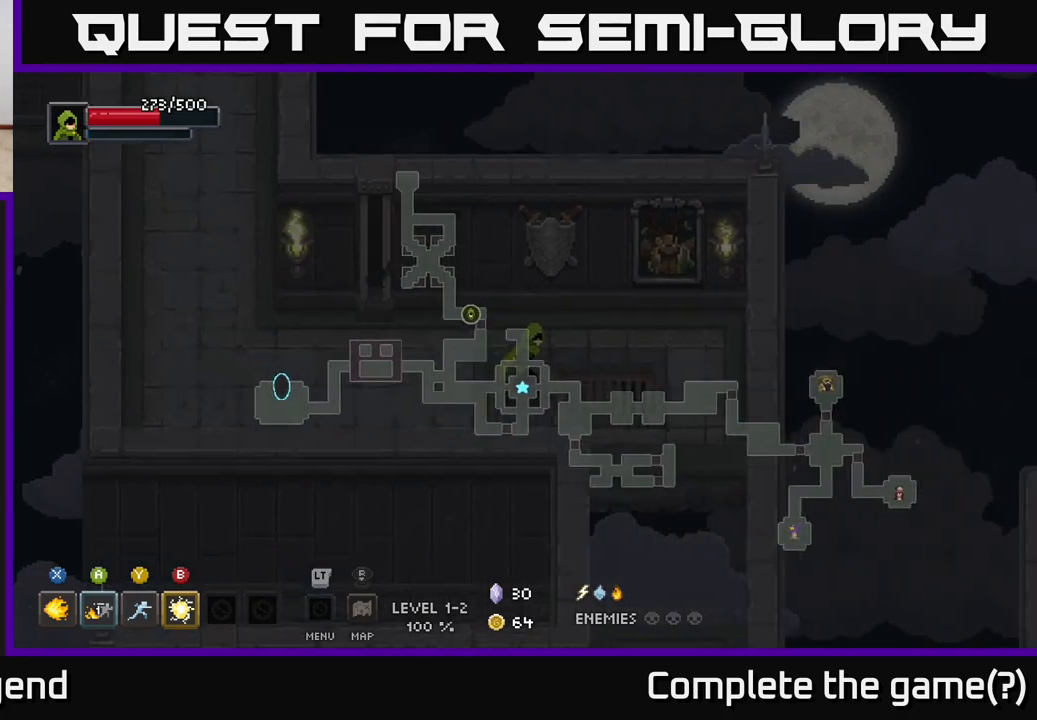
{"buttons": [], "left_stick": "down", "right_stick": "center", "events": [[33, "left_stick", "down-right"], [200, "left_stick", "down"], [350, "A", "down"], [500, "A", "up"]]}
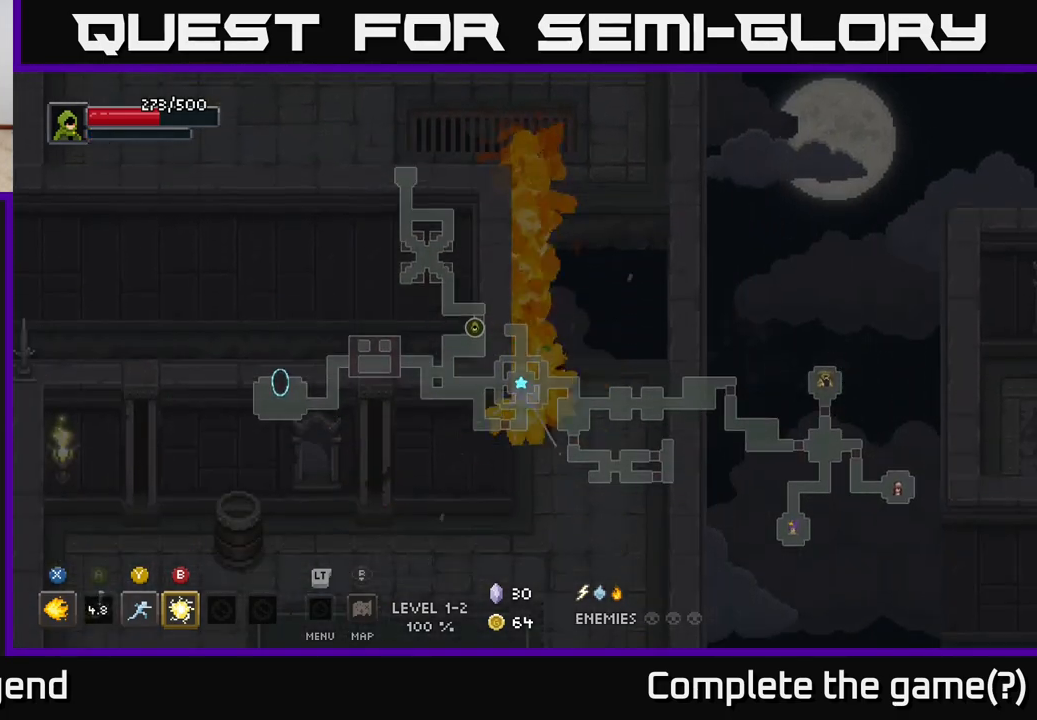
{"buttons": [], "left_stick": "down-right", "right_stick": "center", "events": [[483, "left_stick", "down-right"]]}
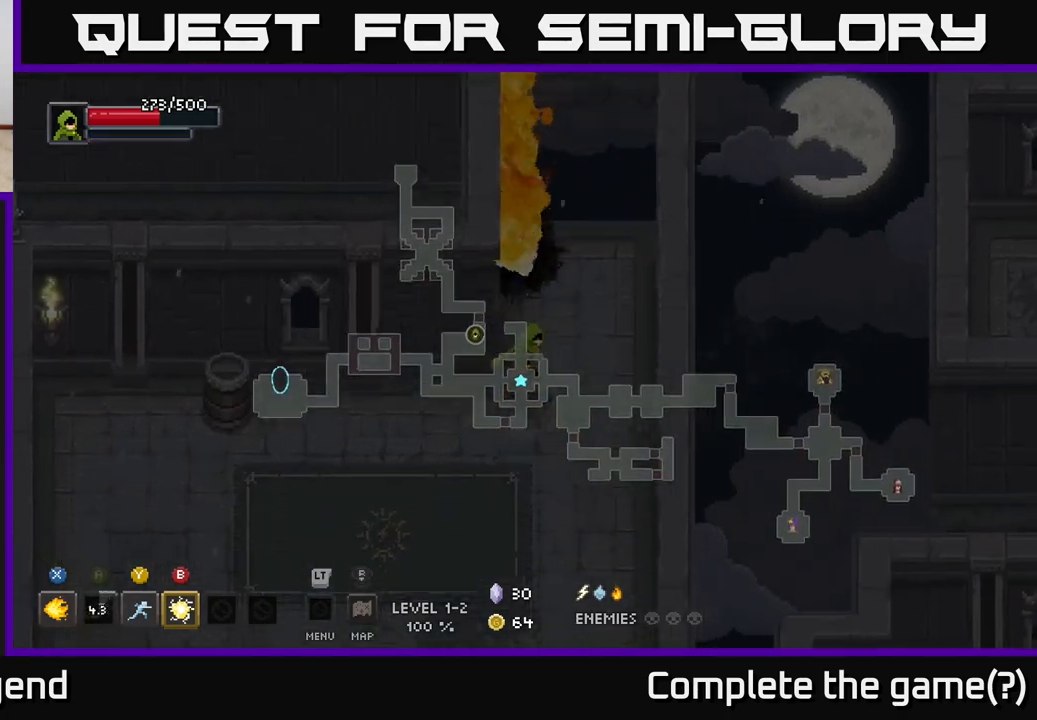
{"buttons": [], "left_stick": "down-left", "right_stick": "center", "events": [[167, "left_stick", "down-left"]]}
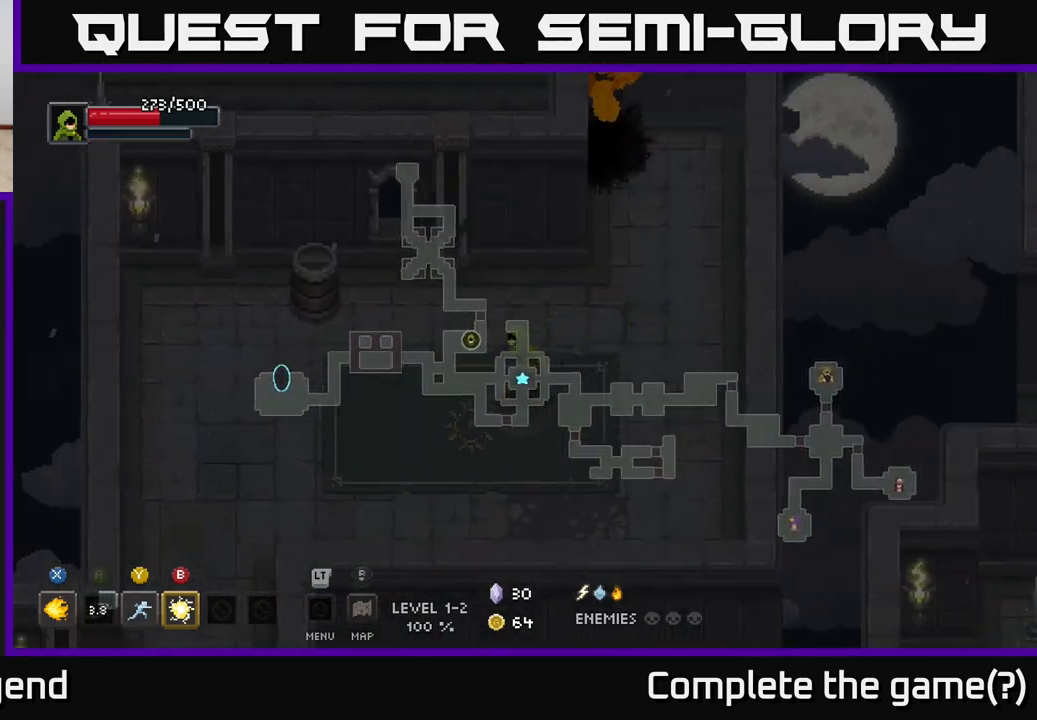
{"buttons": [], "left_stick": "down-left", "right_stick": "center", "events": []}
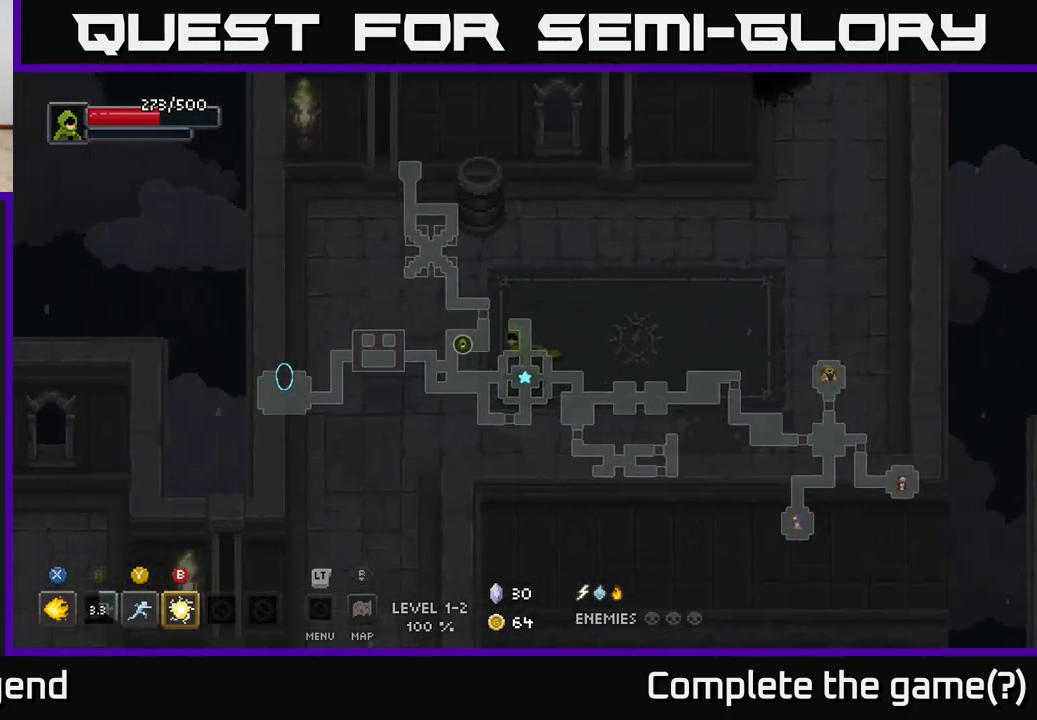
{"buttons": [], "left_stick": "down-left", "right_stick": "center", "events": []}
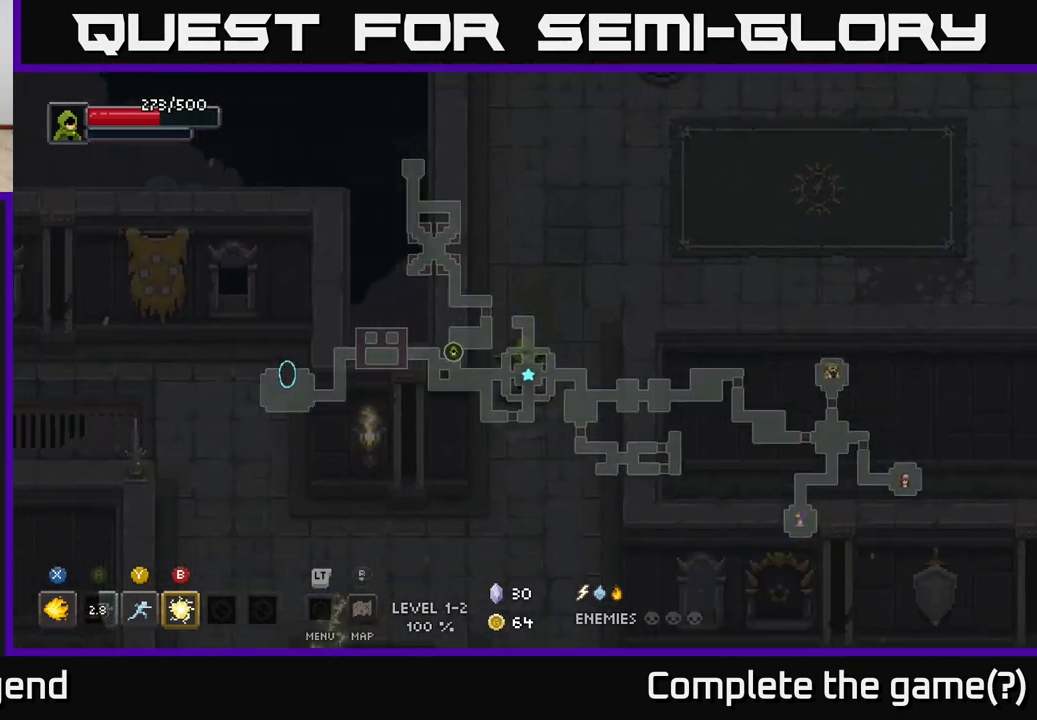
{"buttons": [], "left_stick": "left", "right_stick": "center", "events": [[367, "left_stick", "left"]]}
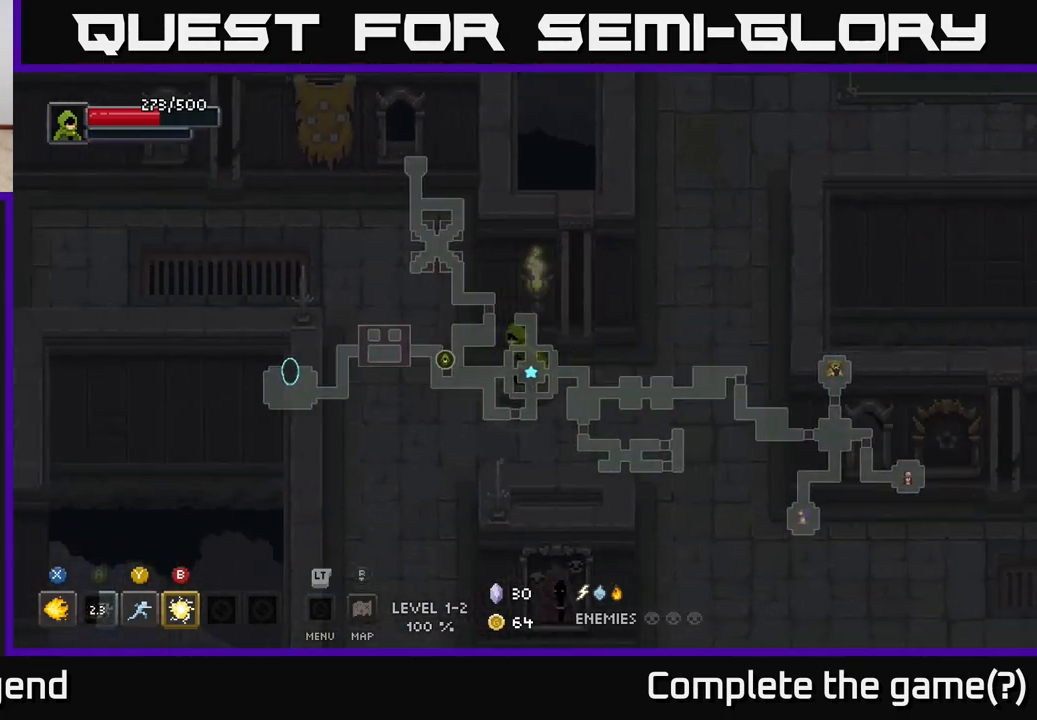
{"buttons": [], "left_stick": "up-left", "right_stick": "center", "events": [[300, "left_stick", "up-left"]]}
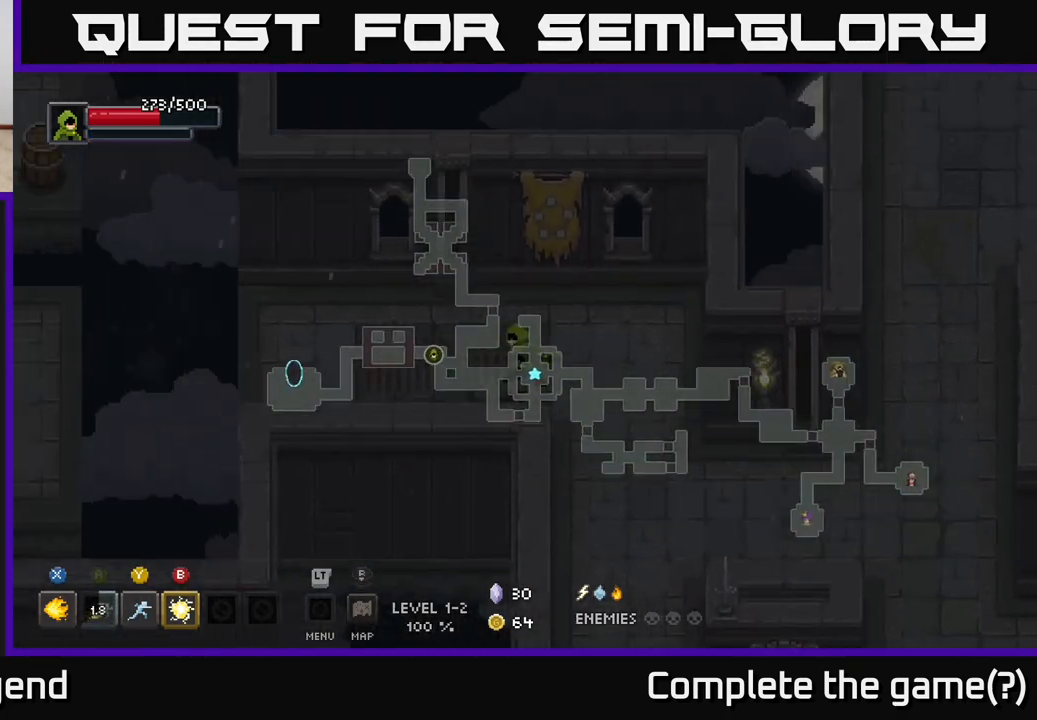
{"buttons": [], "left_stick": "left", "right_stick": "center", "events": [[33, "left_stick", "left"]]}
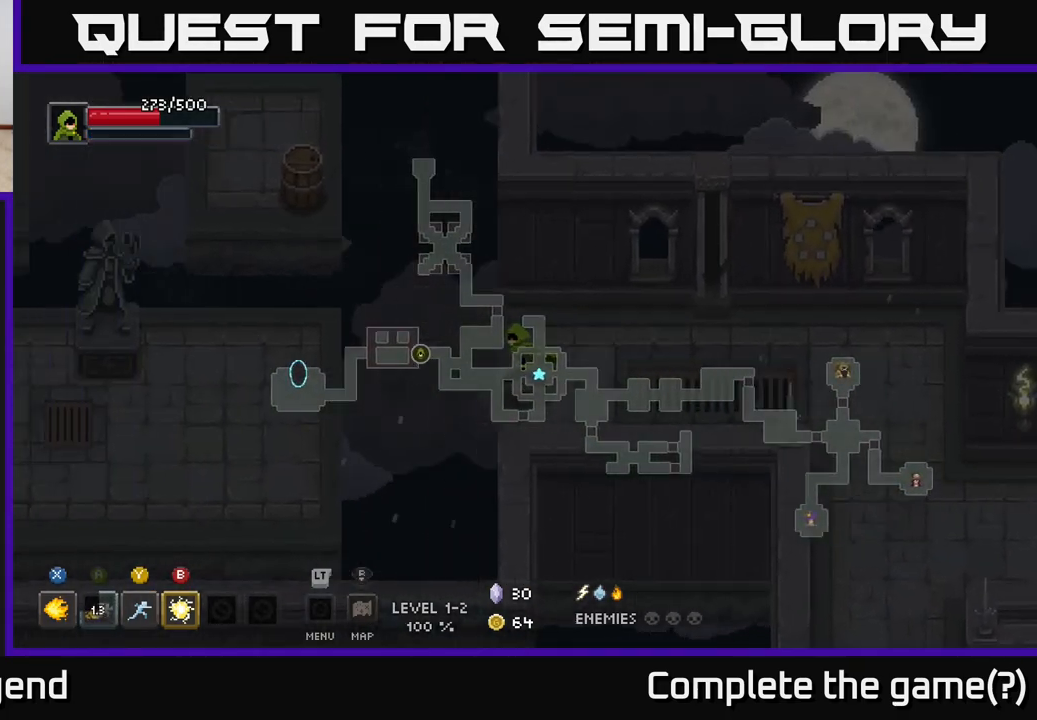
{"buttons": [], "left_stick": "left", "right_stick": "center", "events": [[117, "A", "down"], [250, "A", "up"]]}
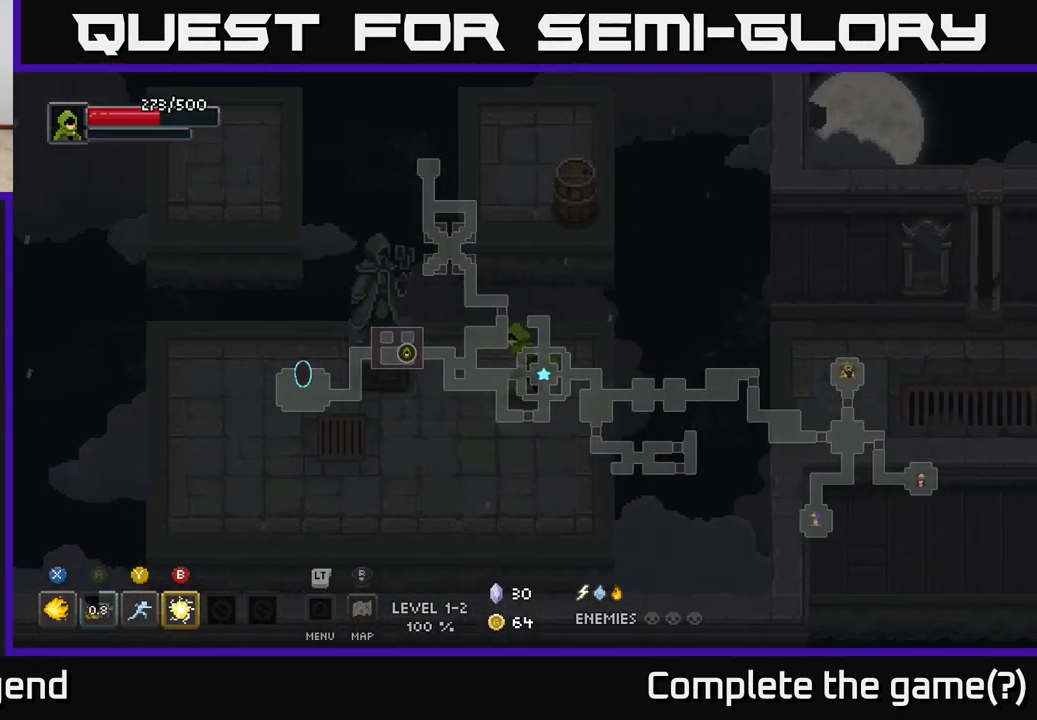
{"buttons": [], "left_stick": "left", "right_stick": "center", "events": []}
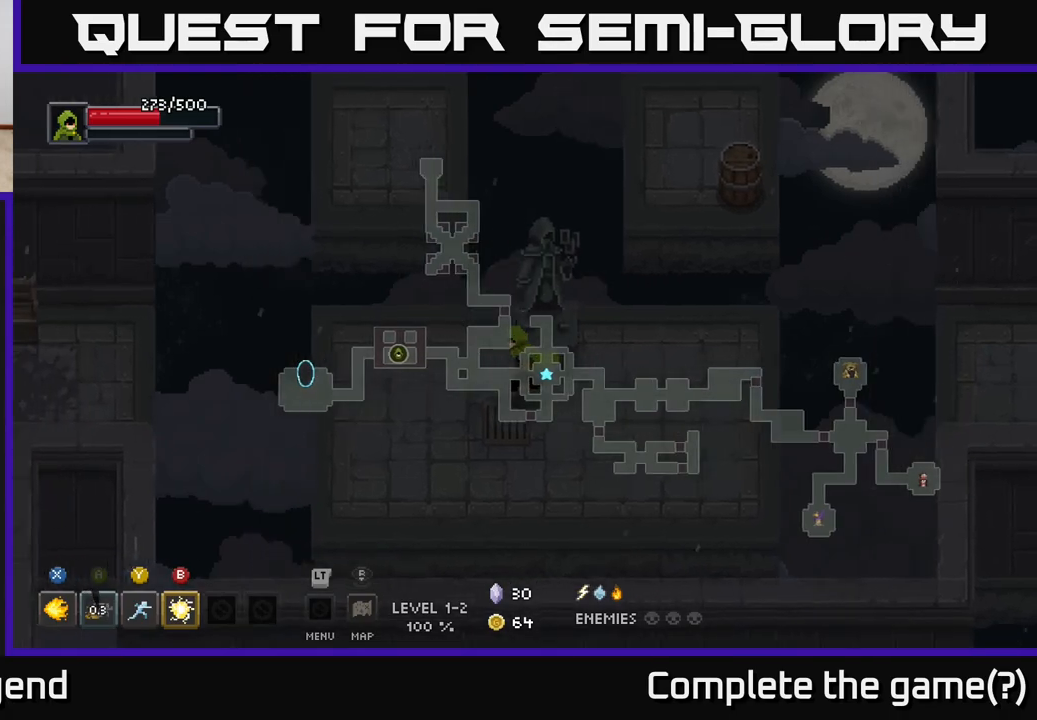
{"buttons": [], "left_stick": "left", "right_stick": "center", "events": []}
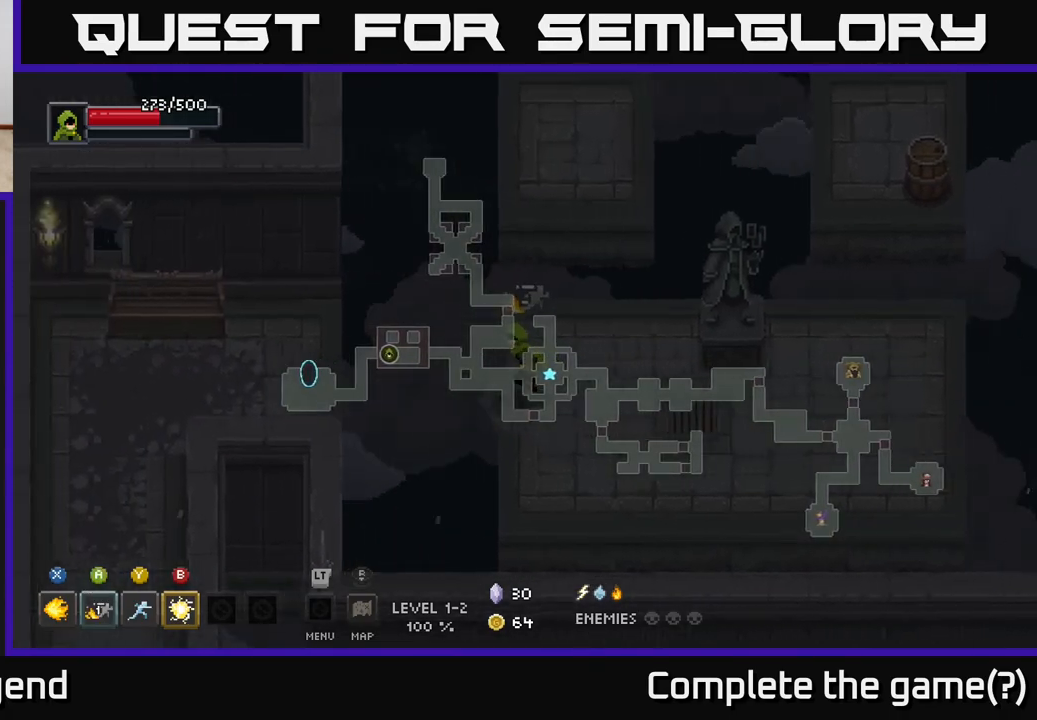
{"buttons": [], "left_stick": "left", "right_stick": "center", "events": [[117, "A", "down"], [217, "A", "up"]]}
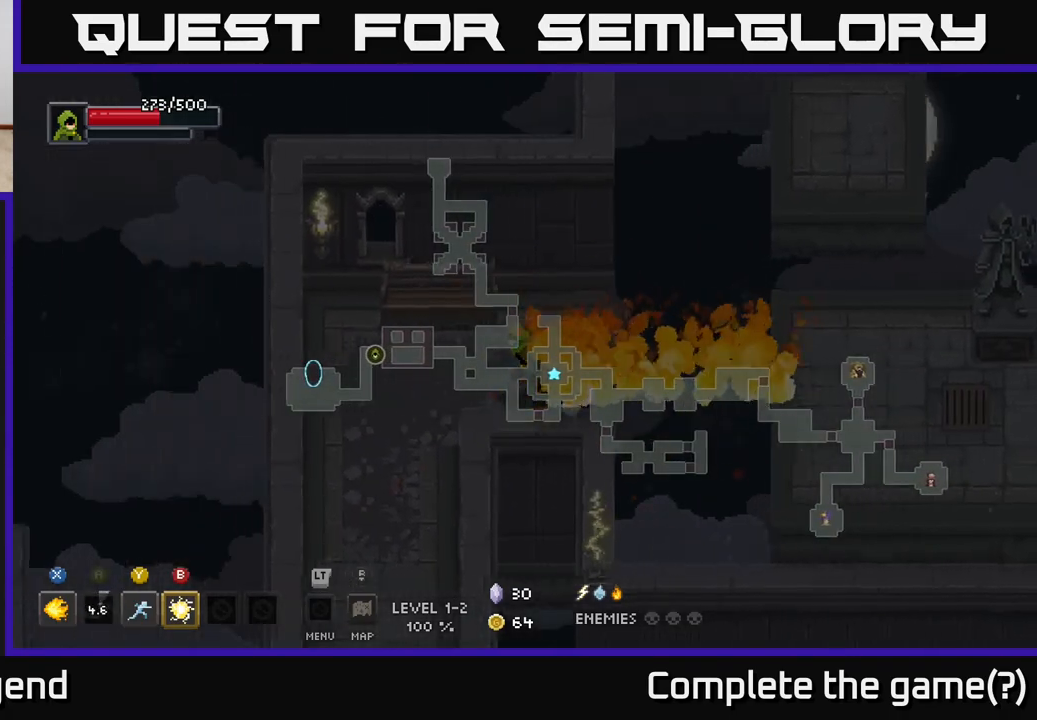
{"buttons": [], "left_stick": "down-left", "right_stick": "center", "events": [[217, "left_stick", "up-left"], [317, "left_stick", "left"], [417, "left_stick", "down-left"]]}
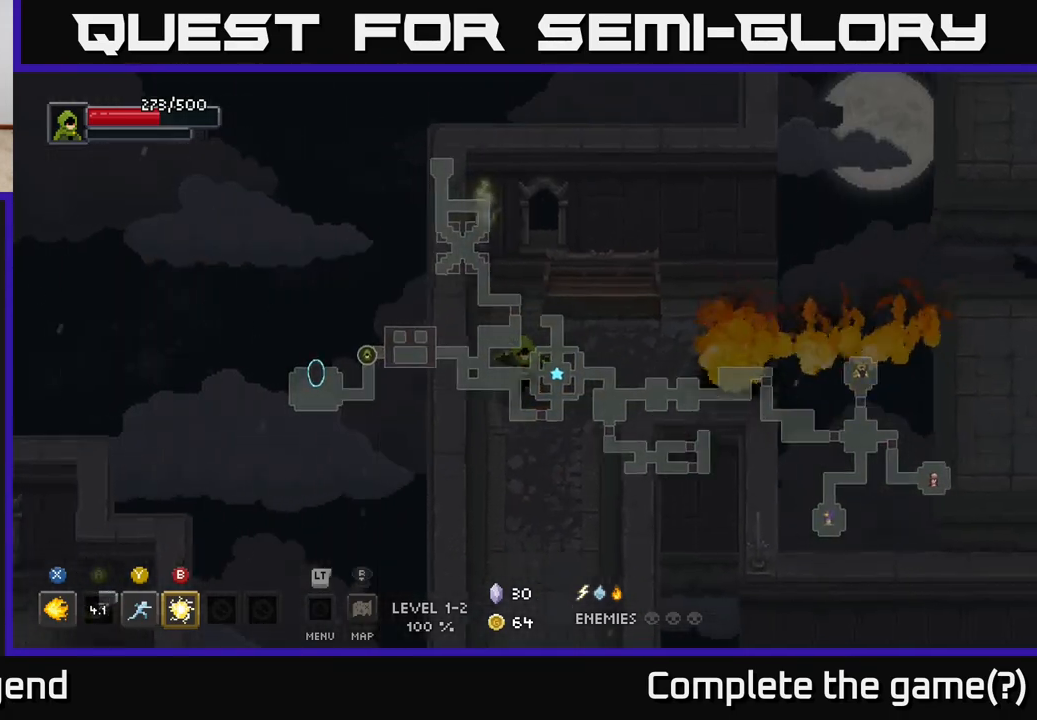
{"buttons": [], "left_stick": "down", "right_stick": "center", "events": [[50, "left_stick", "down"]]}
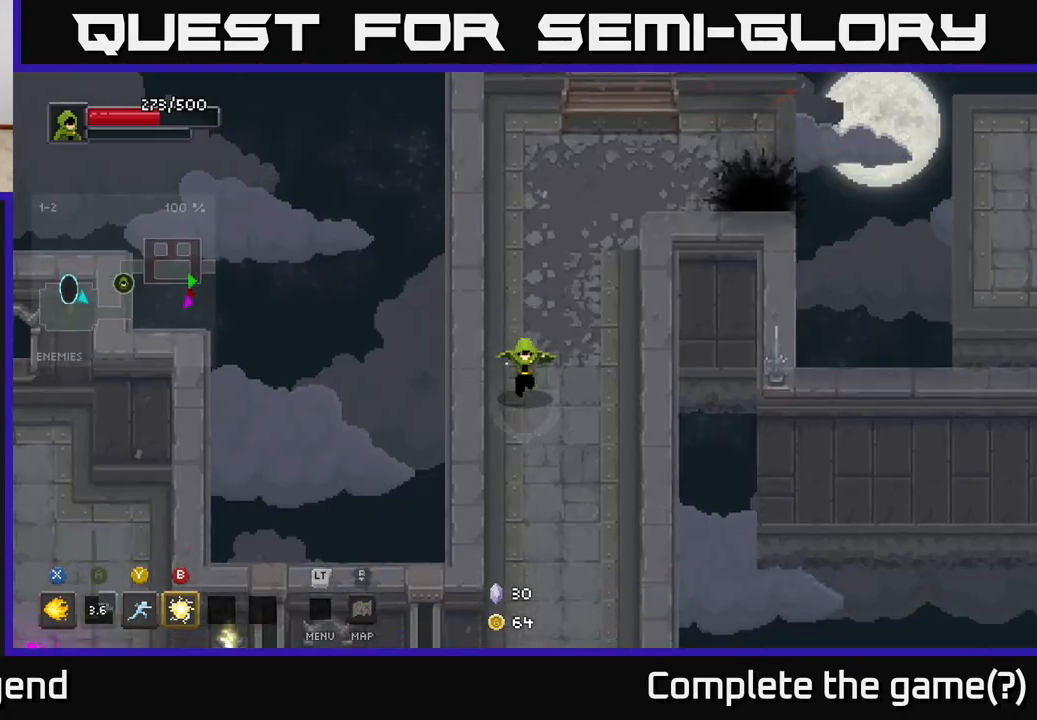
{"buttons": [], "left_stick": "down", "right_stick": "center", "events": []}
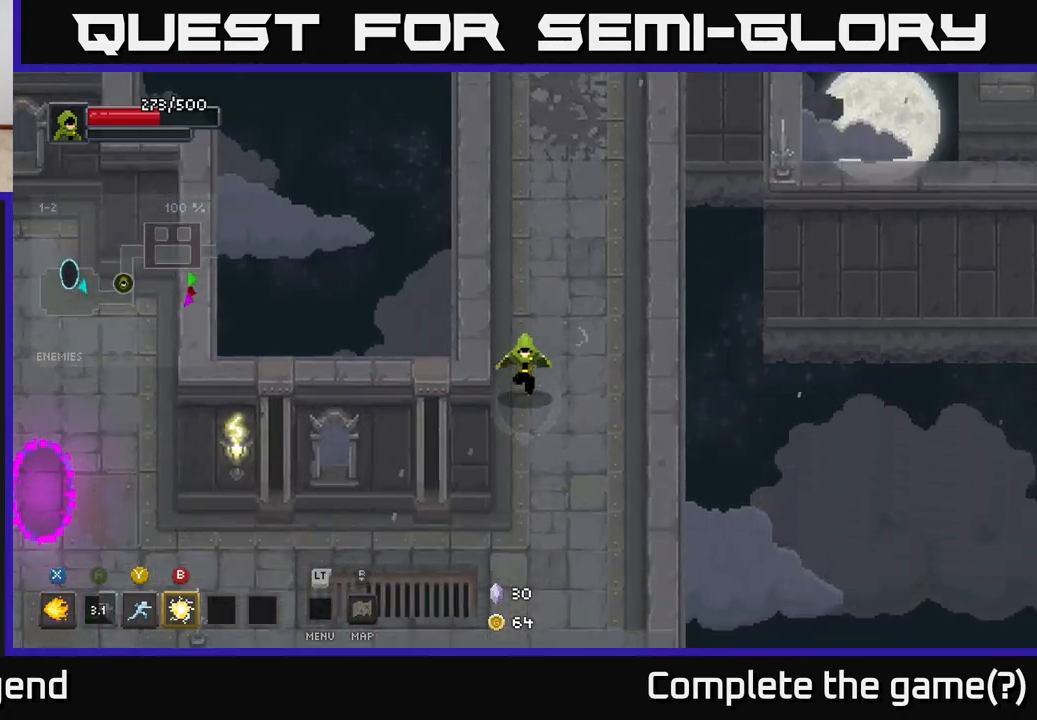
{"buttons": [], "left_stick": "left", "right_stick": "center", "events": [[283, "left_stick", "down-left"], [483, "left_stick", "left"]]}
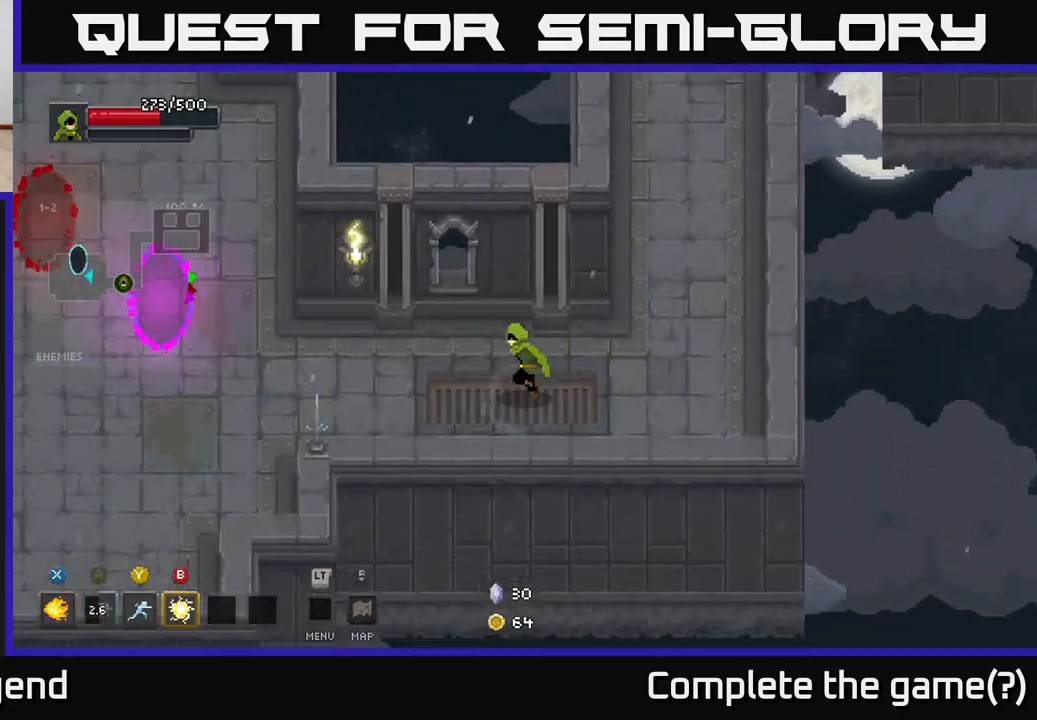
{"buttons": [], "left_stick": "left", "right_stick": "center", "events": []}
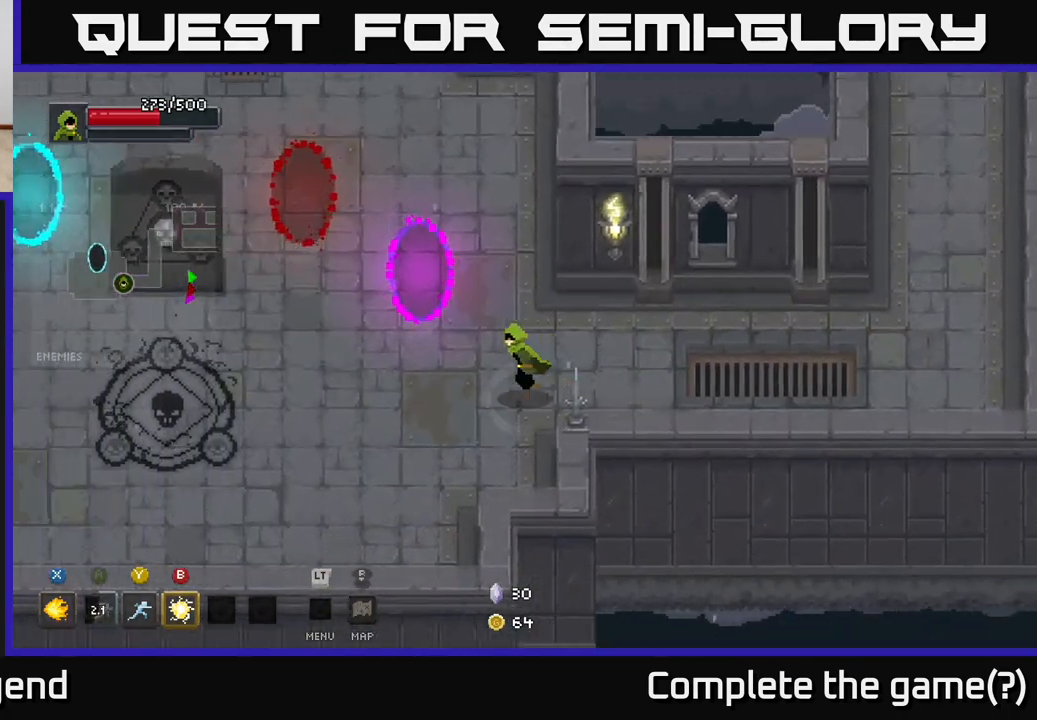
{"buttons": [], "left_stick": "left", "right_stick": "center", "events": []}
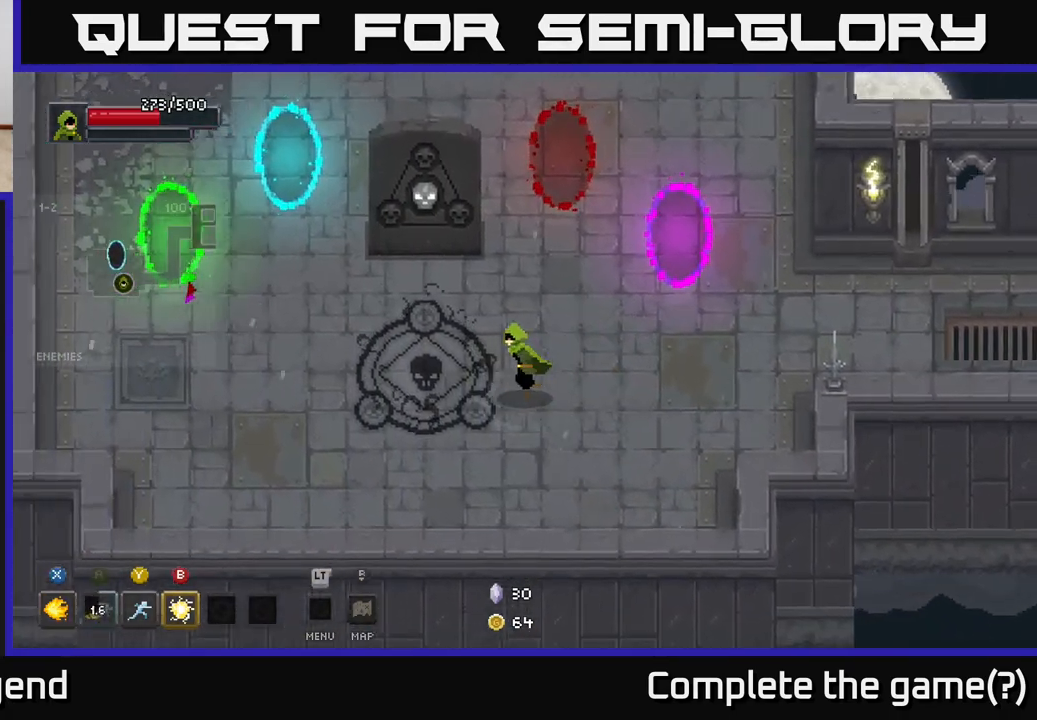
{"buttons": [], "left_stick": "center", "right_stick": "center", "events": [[100, "left_stick", "up-left"], [200, "left_stick", "center"]]}
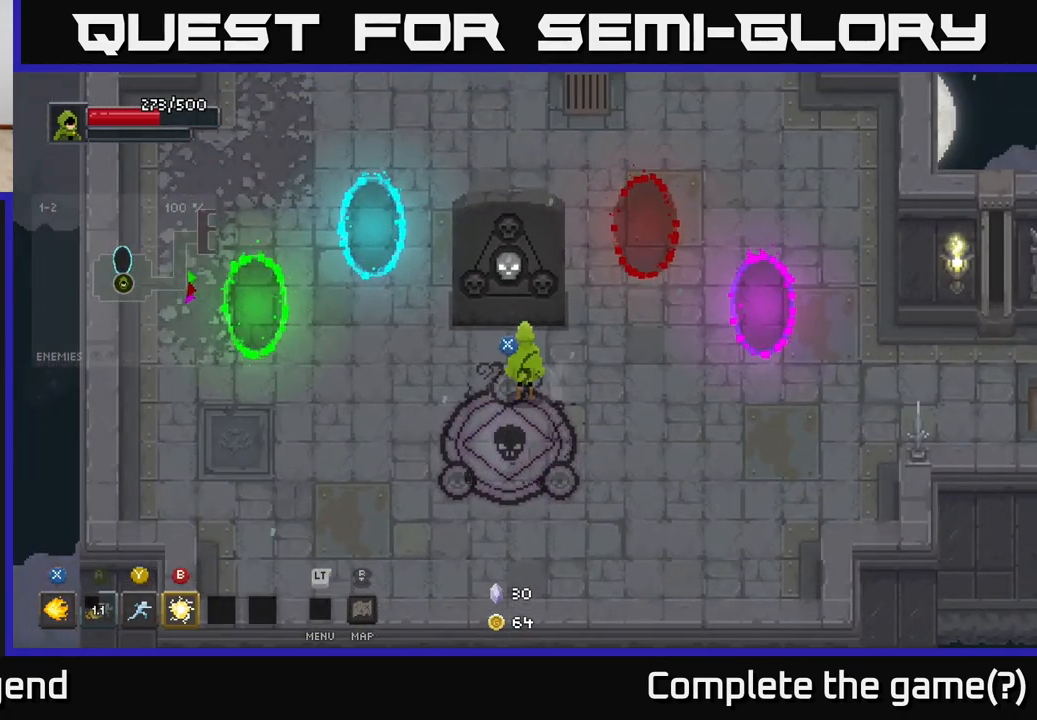
{"buttons": [], "left_stick": "down-right", "right_stick": "center", "events": [[133, "left_stick", "down-left"], [217, "X", "down"], [267, "X", "up"], [333, "left_stick", "down-right"]]}
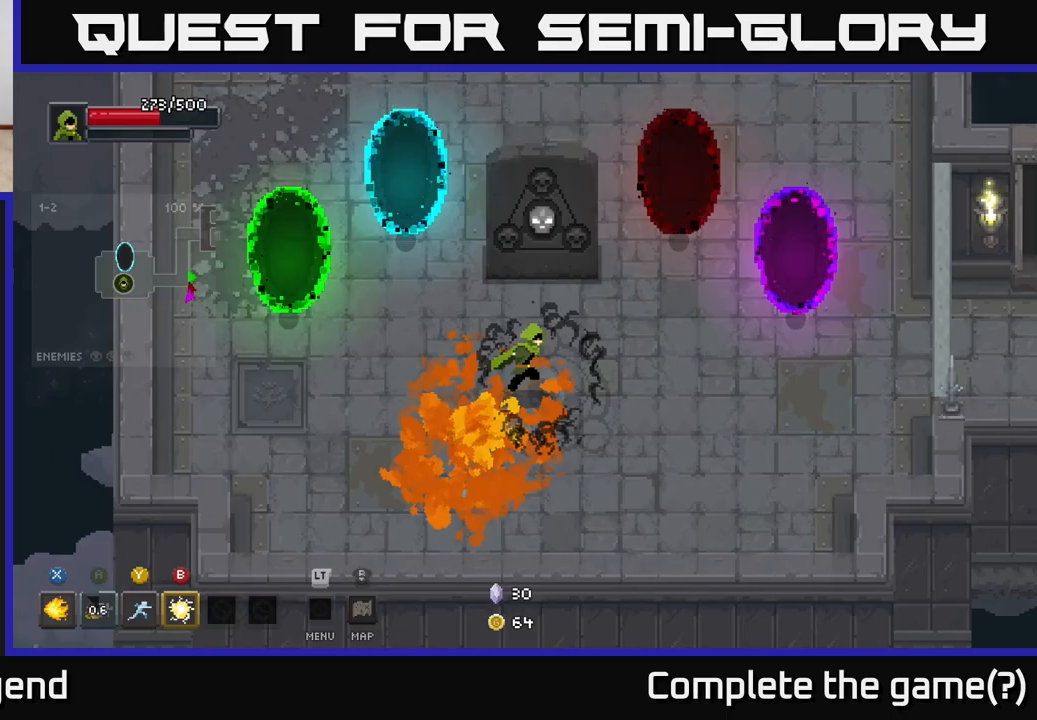
{"buttons": [], "left_stick": "right", "right_stick": "center", "events": [[383, "left_stick", "right"]]}
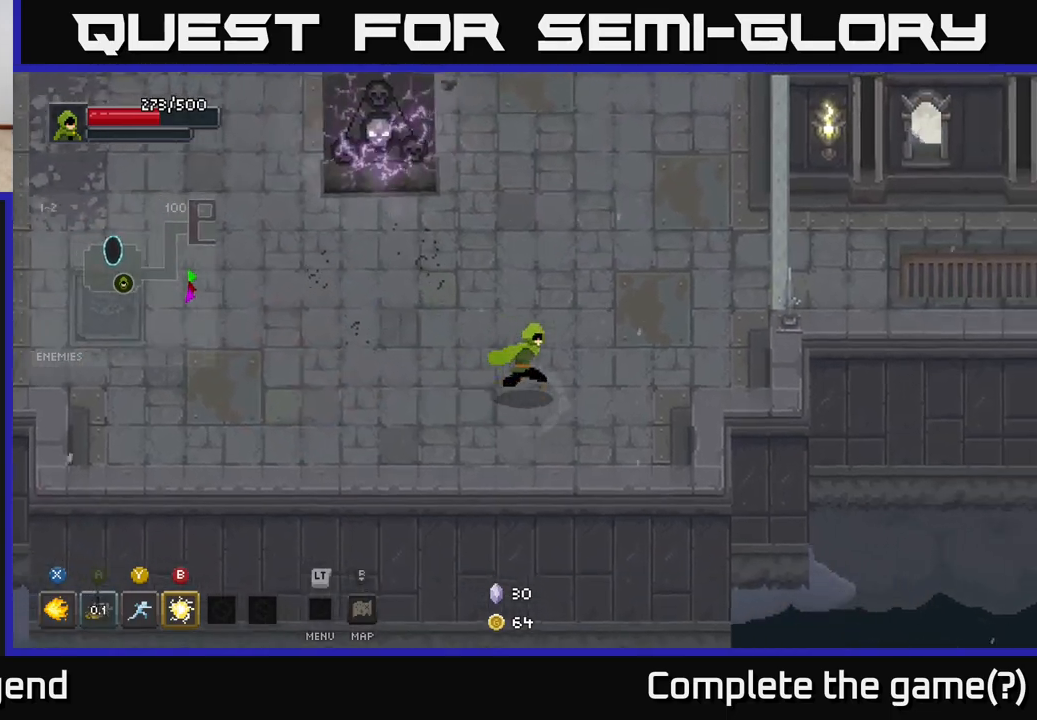
{"buttons": [], "left_stick": "right", "right_stick": "center", "events": []}
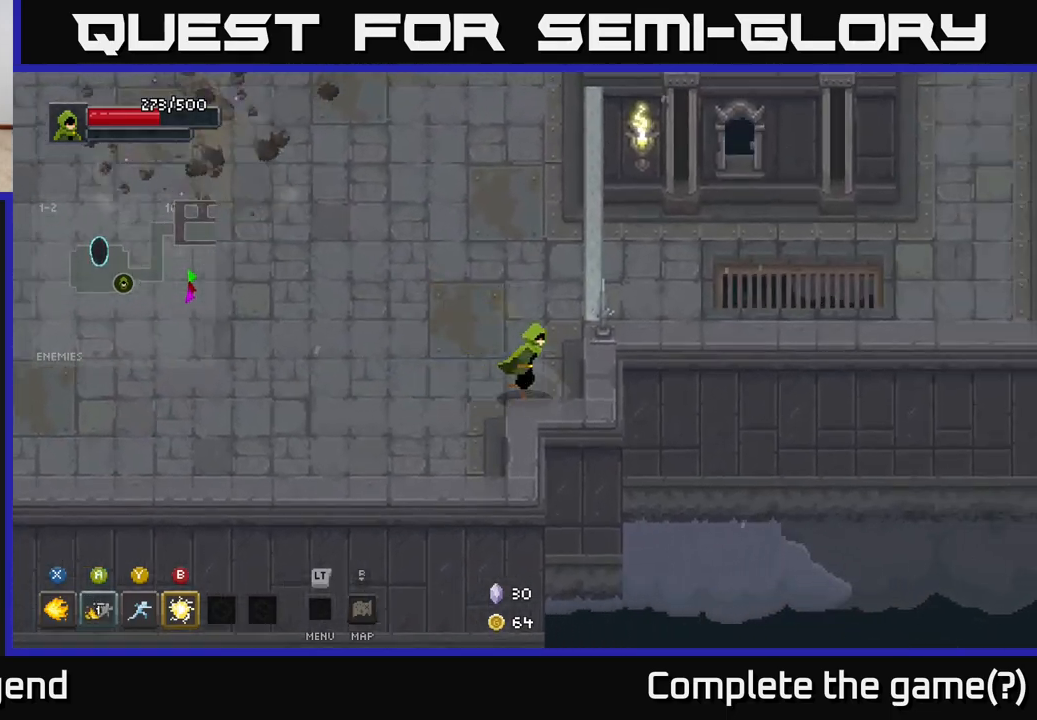
{"buttons": [], "left_stick": "center", "right_stick": "center", "events": [[83, "left_stick", "up-right"], [200, "left_stick", "up"], [383, "left_stick", "center"]]}
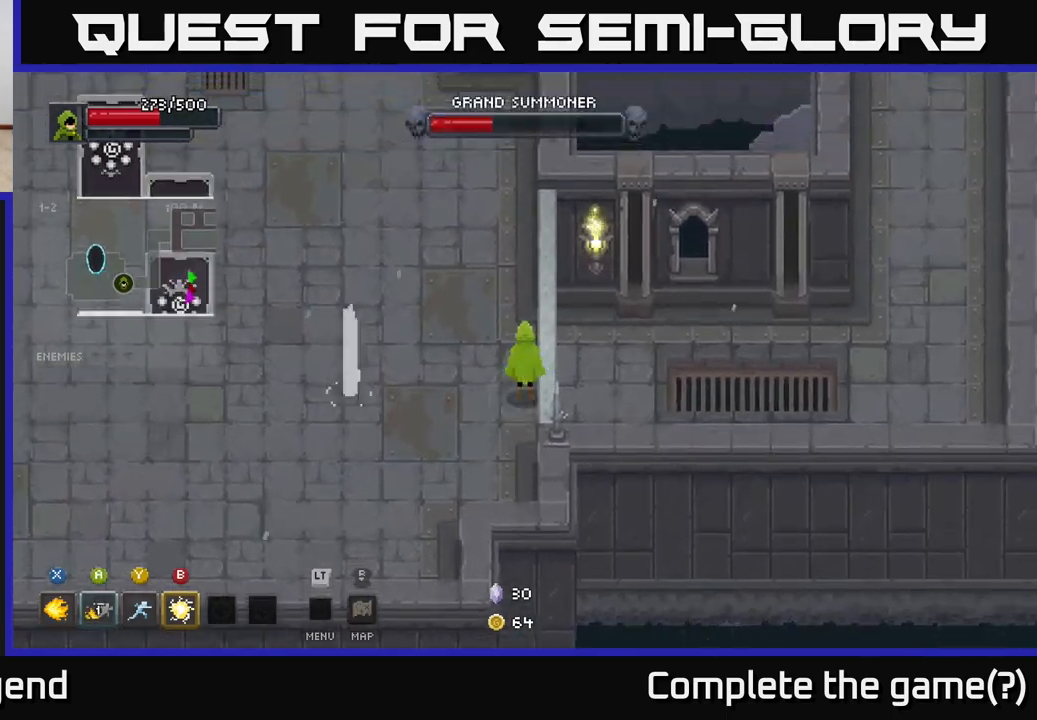
{"buttons": [], "left_stick": "center", "right_stick": "center", "events": [[150, "left_stick", "up-left"], [267, "left_stick", "left"], [483, "left_stick", "center"]]}
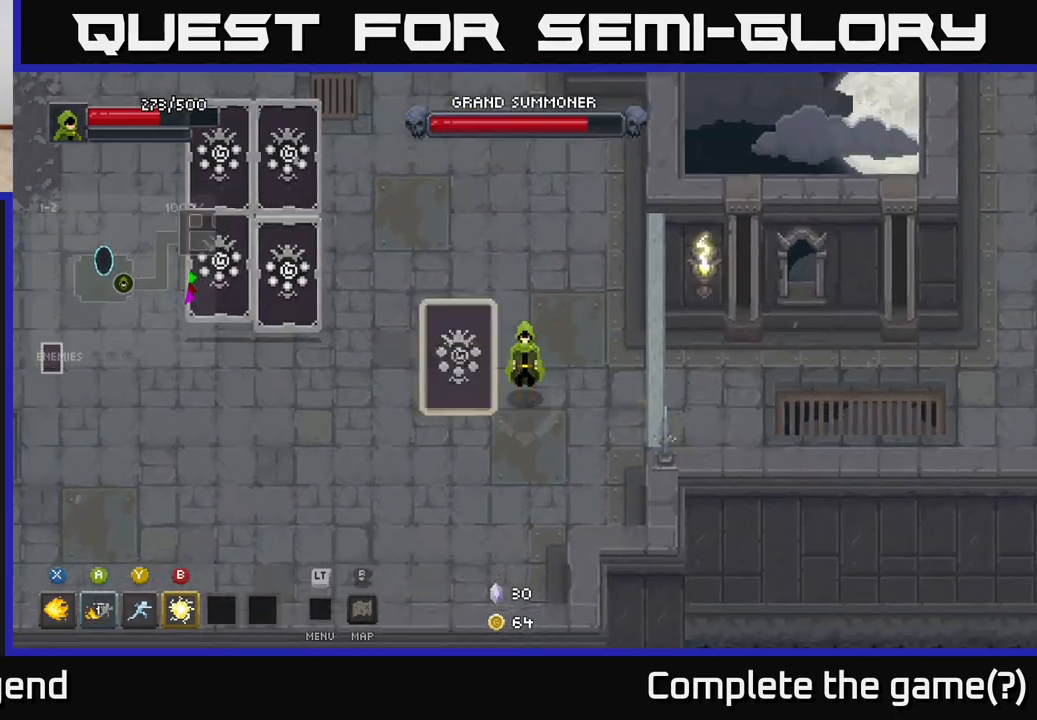
{"buttons": ["X"], "left_stick": "left", "right_stick": "center", "events": [[83, "X", "down"], [100, "left_stick", "left"]]}
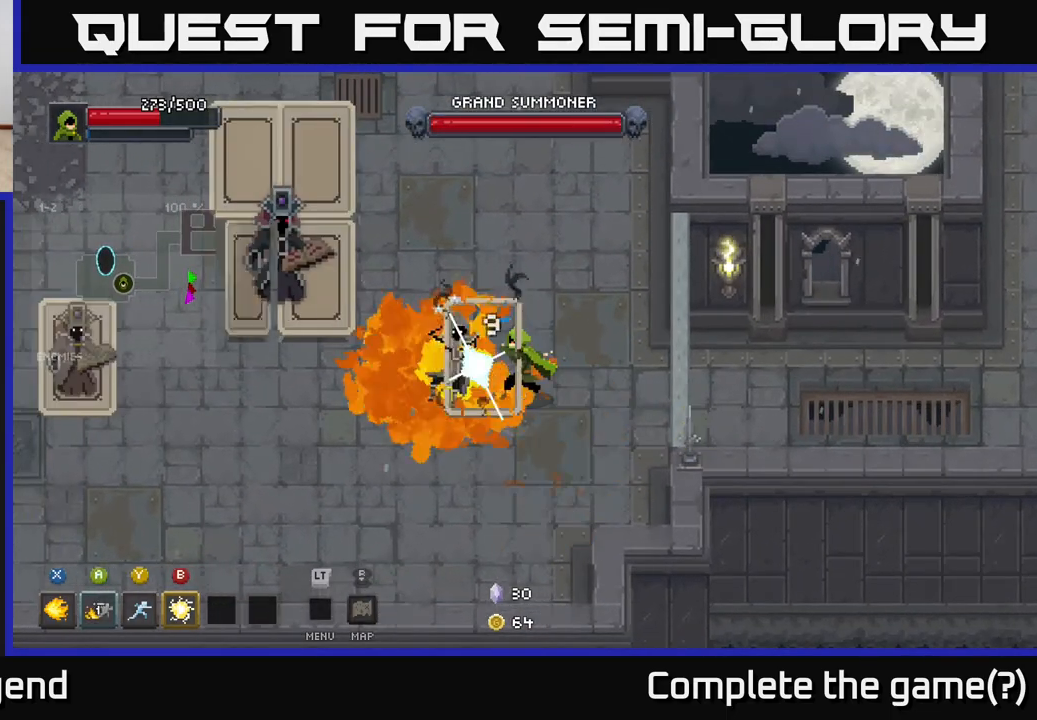
{"buttons": [], "left_stick": "down-left", "right_stick": "center", "events": [[333, "left_stick", "center"], [467, "X", "up"], [467, "left_stick", "down-left"]]}
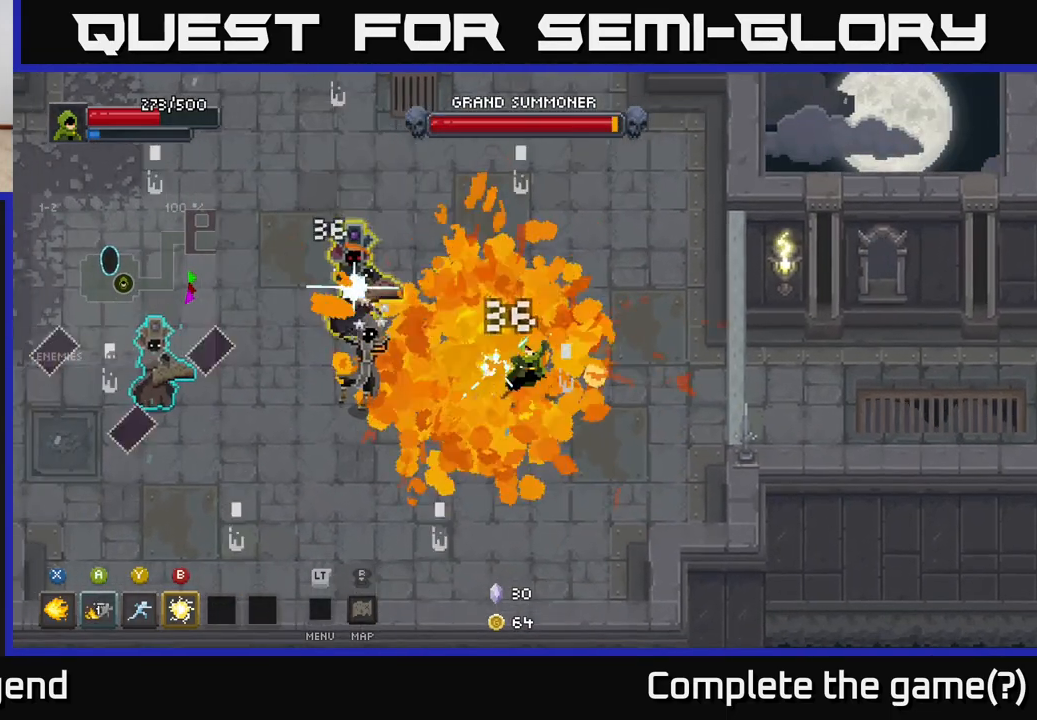
{"buttons": [], "left_stick": "down", "right_stick": "center", "events": [[150, "left_stick", "down"]]}
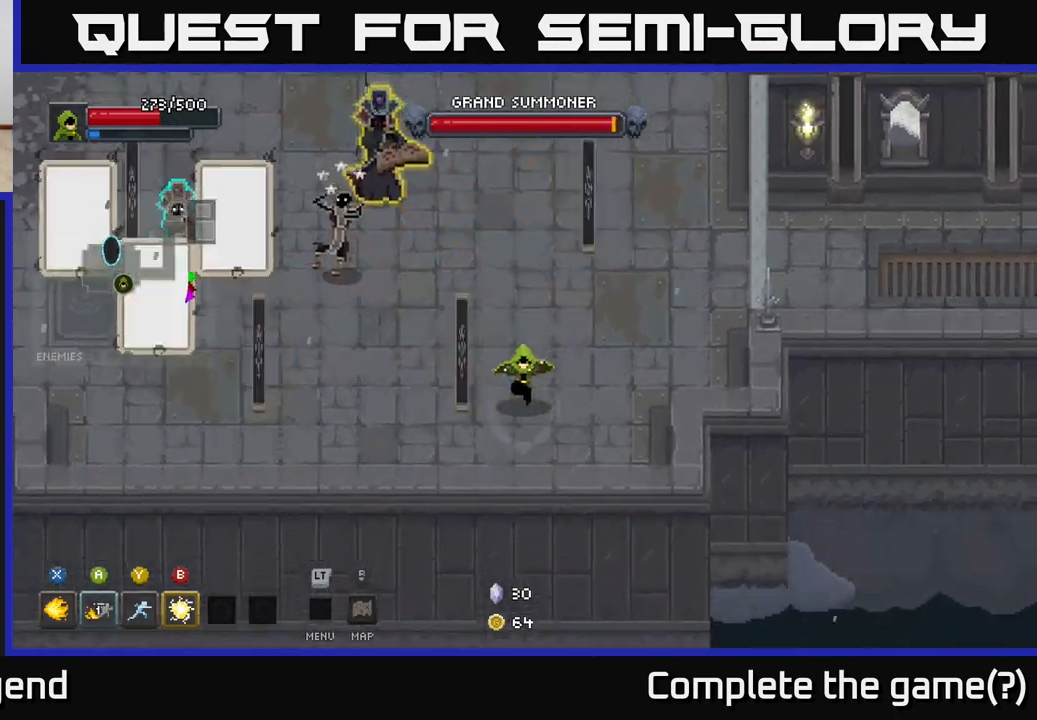
{"buttons": [], "left_stick": "left", "right_stick": "center", "events": [[83, "left_stick", "down-left"], [400, "left_stick", "left"]]}